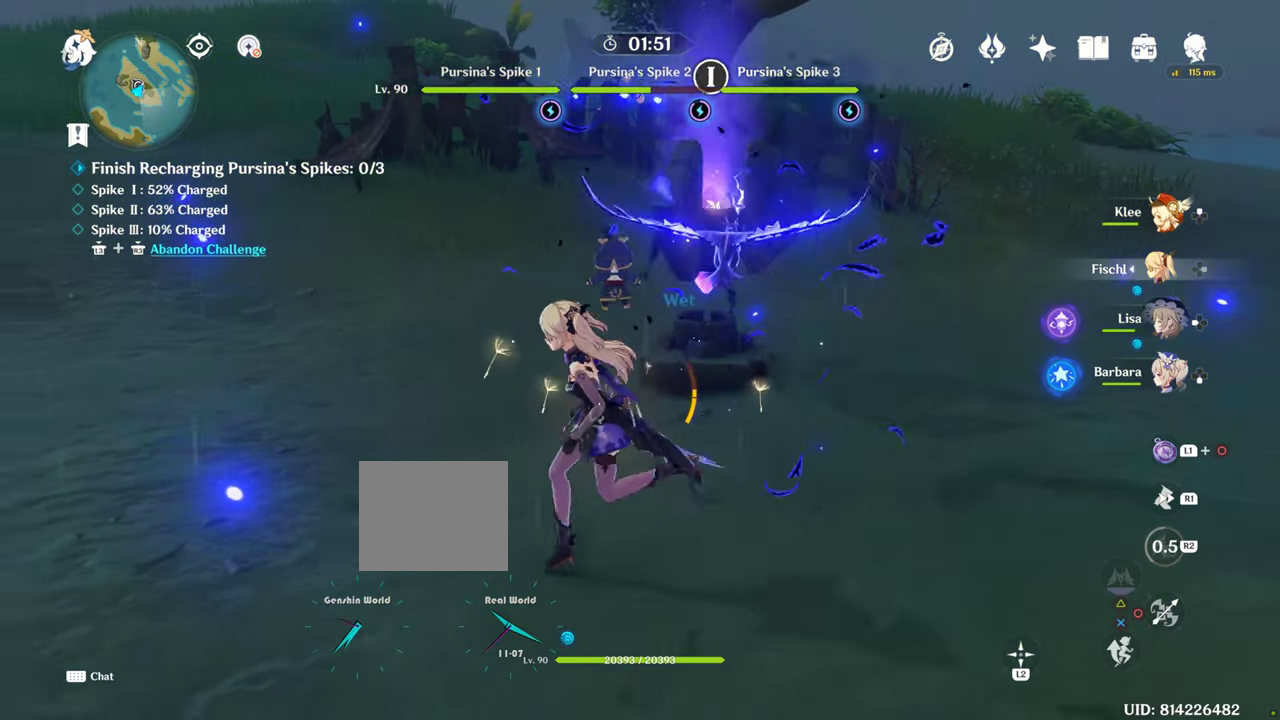
Gameplay with a controller (PlayStation layout); each line is a JSON object with the inputs held at the frame after it. "events" lists button and stick changes between this image and that frame as [ms after this image, input, new state], when the widget could be followed in between. Not read: L3 R3.
{"buttons": [], "left_stick": "up-left", "right_stick": "center", "events": [[83, "right_stick", "left"], [216, "left_stick", "up-left"], [266, "R1", "down"], [366, "right_stick", "center"], [450, "R1", "up"]]}
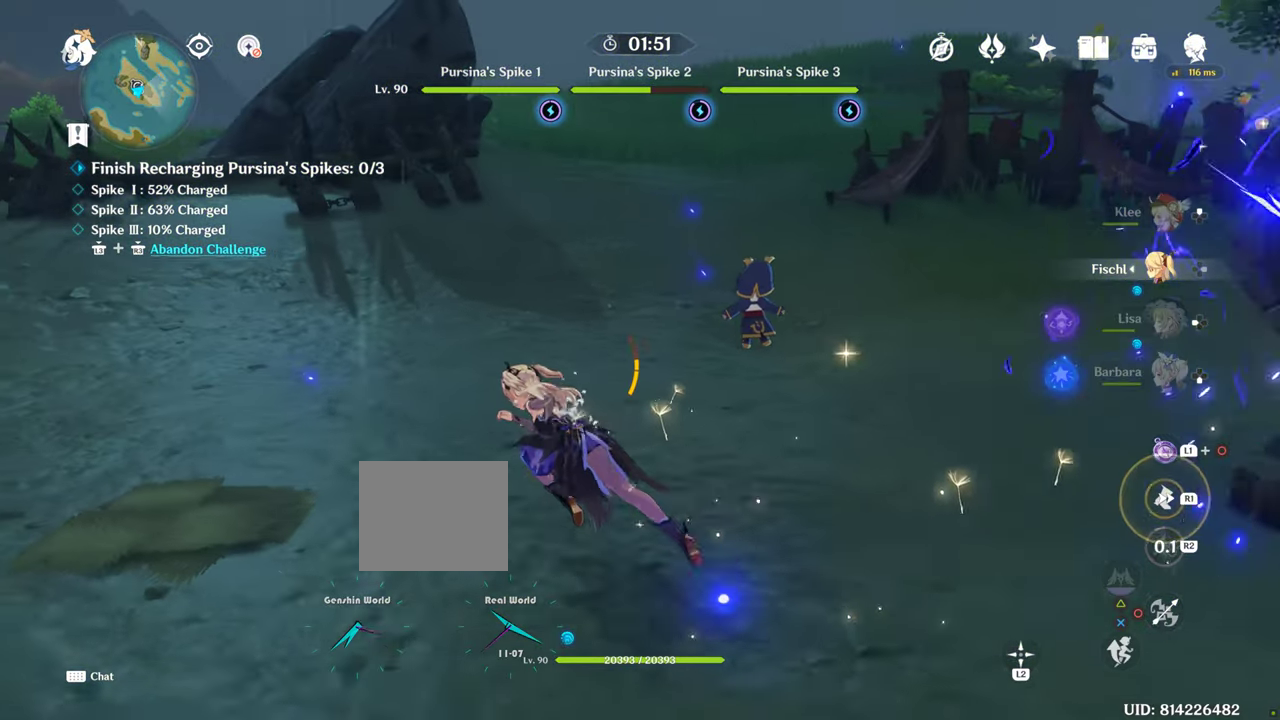
{"buttons": [], "left_stick": "down", "right_stick": "center", "events": [[66, "left_stick", "up"], [500, "left_stick", "down"]]}
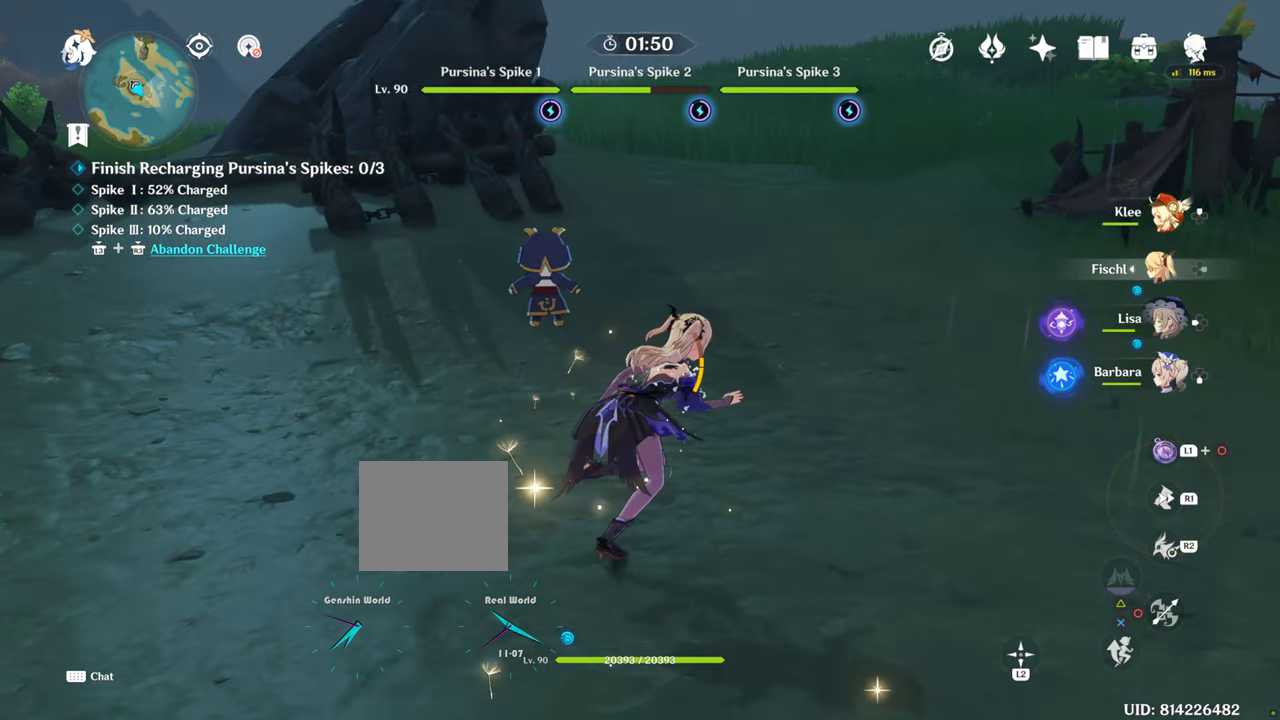
{"buttons": [], "left_stick": "down-left", "right_stick": "left", "events": [[133, "right_stick", "left"], [300, "left_stick", "down-left"]]}
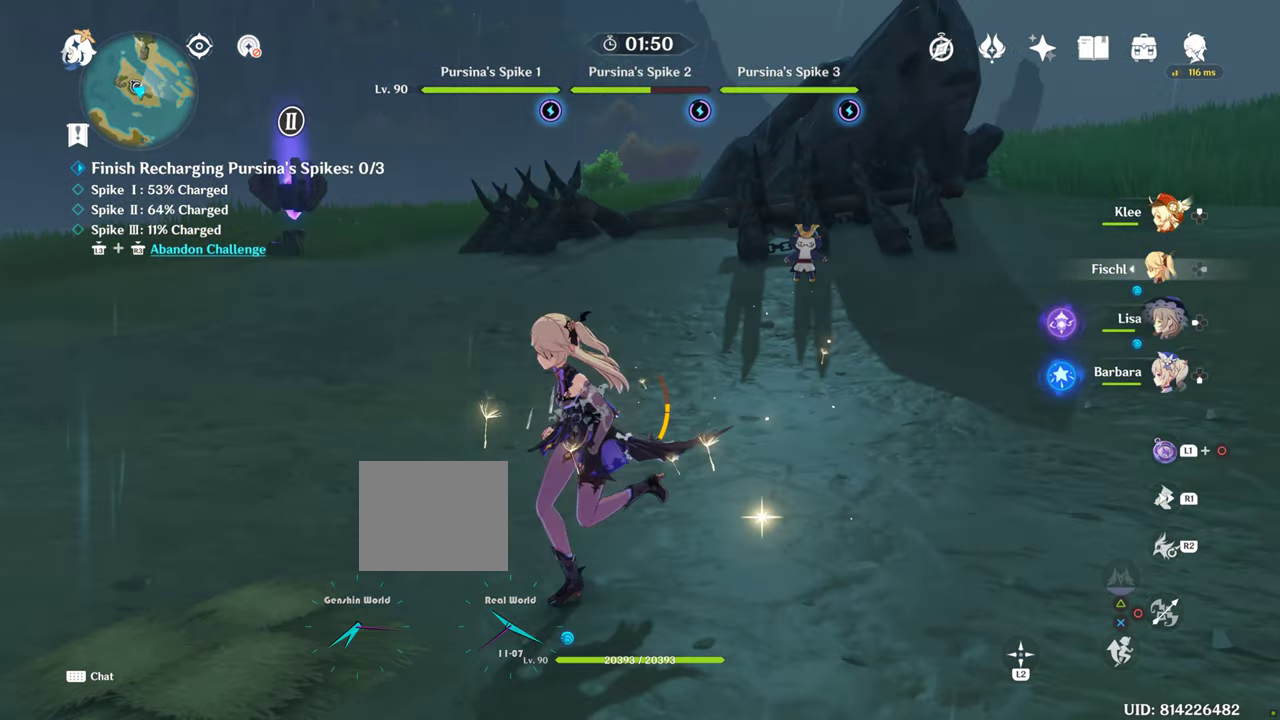
{"buttons": [], "left_stick": "left", "right_stick": "center", "events": [[16, "left_stick", "left"], [16, "right_stick", "center"]]}